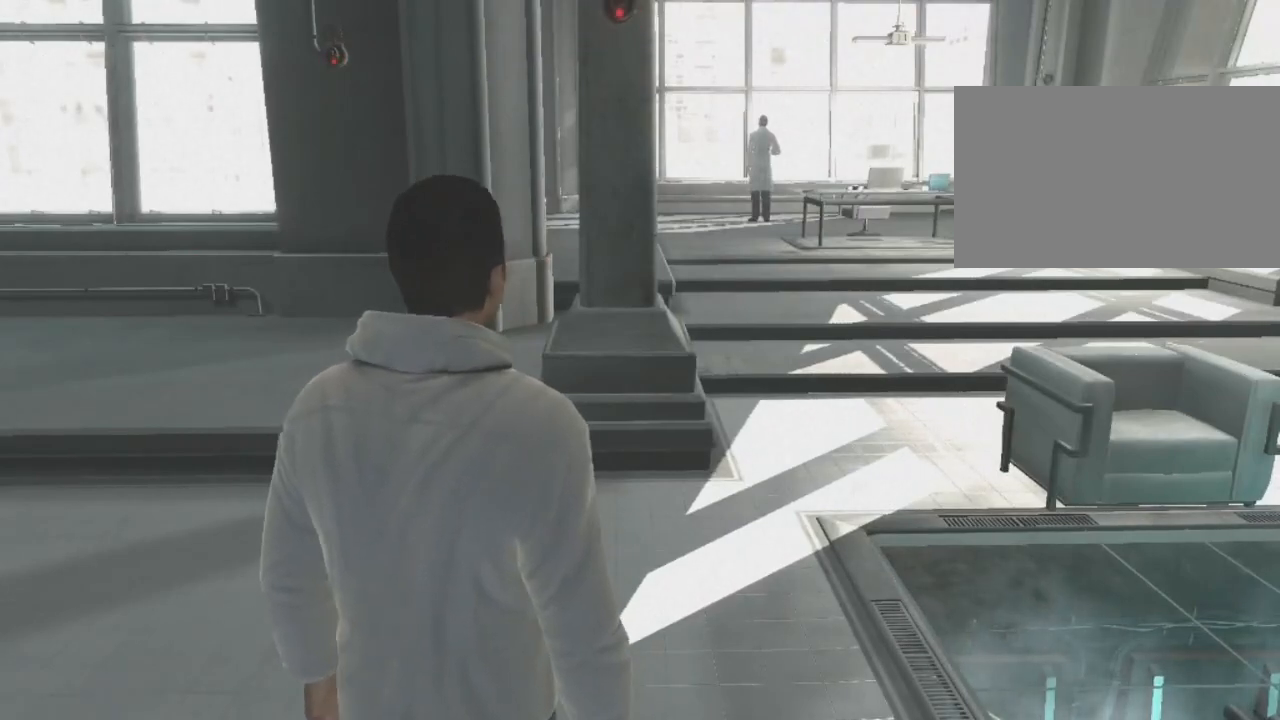
Gameplay with keyboard and mouse; each line is a JSON object with the keys and mouse buttons held at the frame after it. "events" lists presses ("down") and releases ("up") of "1", "2", "3", "4", "5", "a", "alt", "c", "caps_lock", "ctrl", "d", "e", "f", "g", "q", "r", "s", "shift", "space", "t", "tab", "v", "w", "x", "z", "mouse_left", "mouse_wheel" and "mouse_right" between this image and that frame as [ms after this image, input, new state], when the widget could be followed in between. "mouse_left", "mouse_wheel", "mouse_right" = the "left", "wheel", "right" buttons of the "mouse" list. No other keys are recorded. "wheel" means that the mouse wheel is clicked or scrolled. "mouse_move" is the direction in which the mouse moves at that frame (one of eight, or "still"), when it could be read.
{"keys": ["d", "w"], "mouse": [], "mouse_move": "still", "events": [[467, "w", "down"]]}
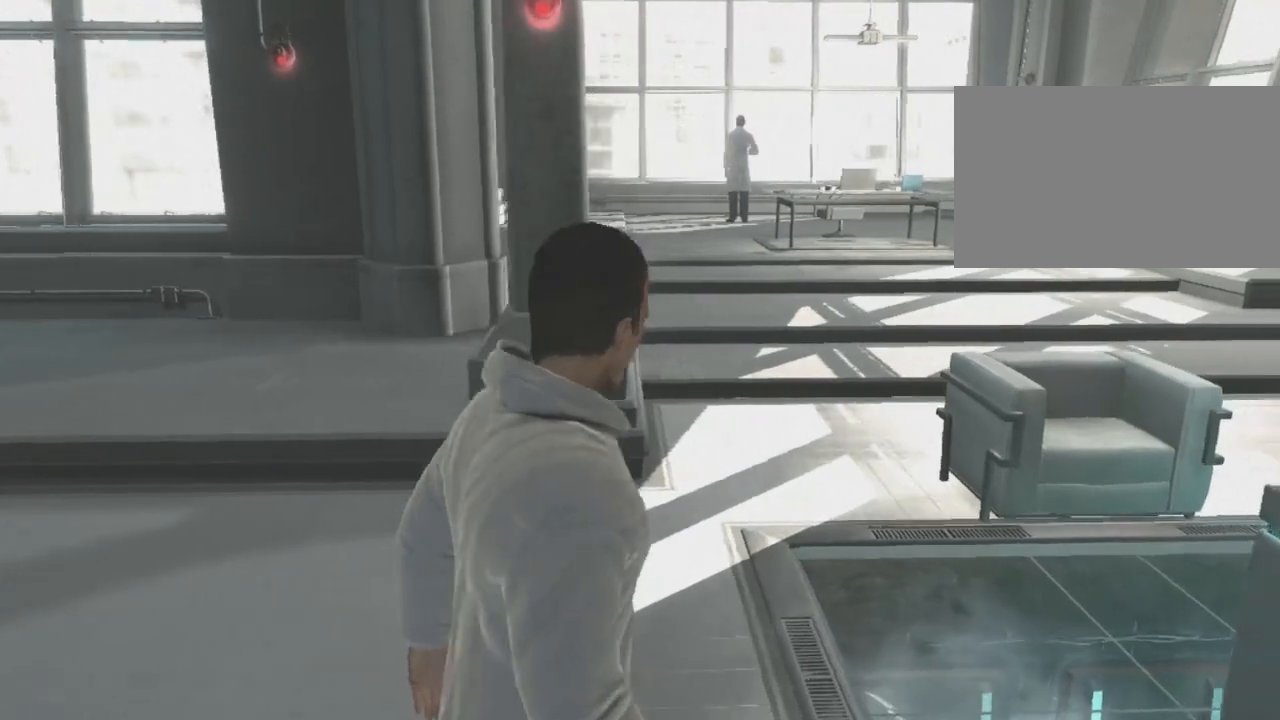
{"keys": [], "mouse": [], "mouse_move": "still", "events": [[150, "d", "up"], [250, "w", "up"]]}
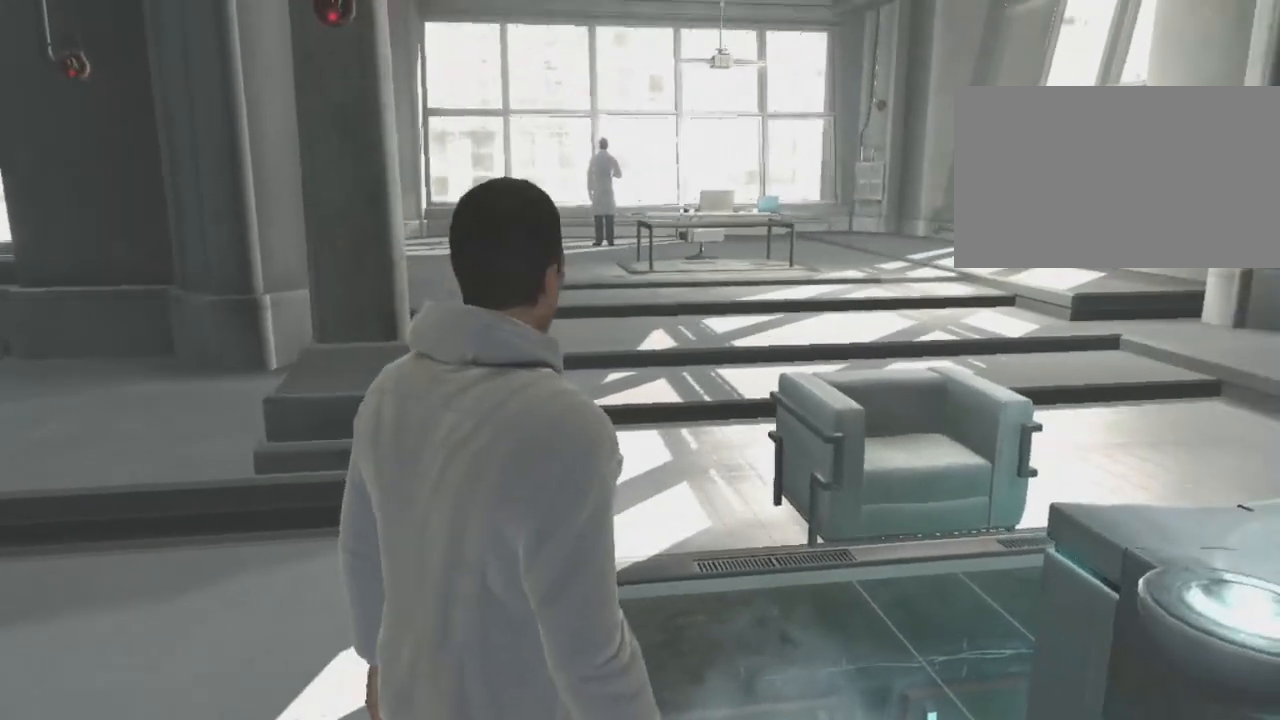
{"keys": [], "mouse": [], "mouse_move": "still", "events": []}
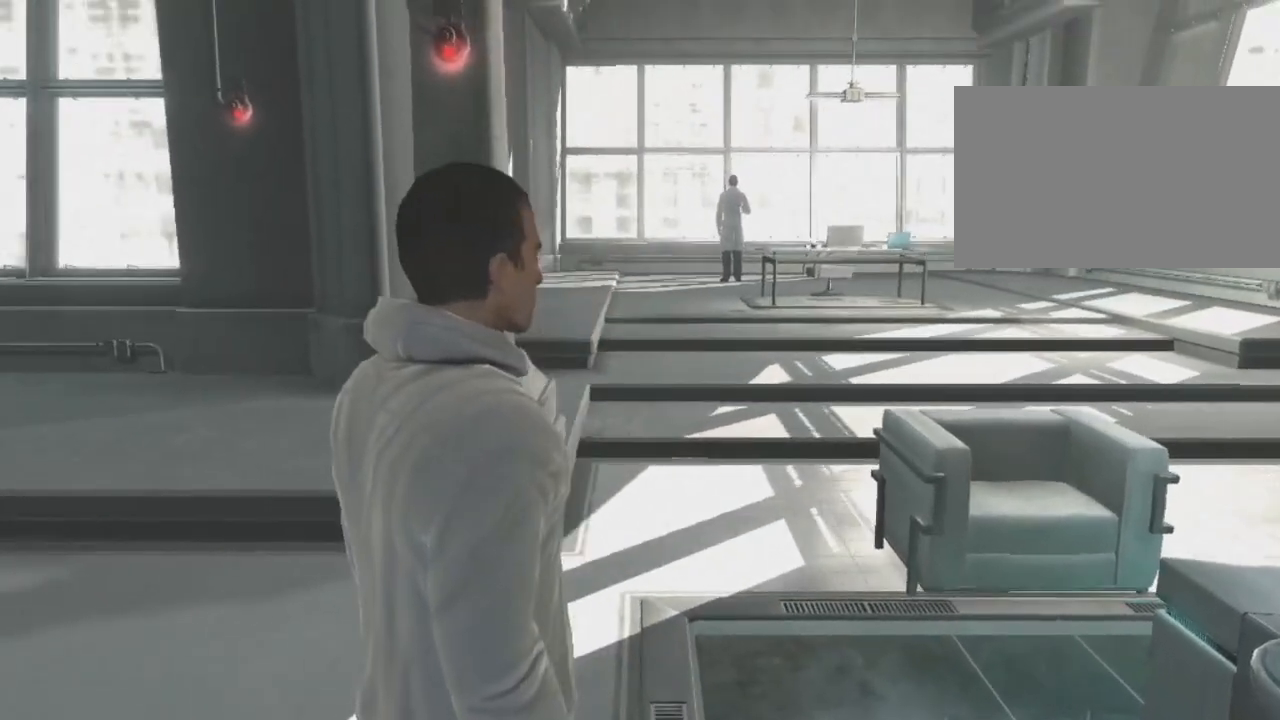
{"keys": [], "mouse": [], "mouse_move": "still", "events": []}
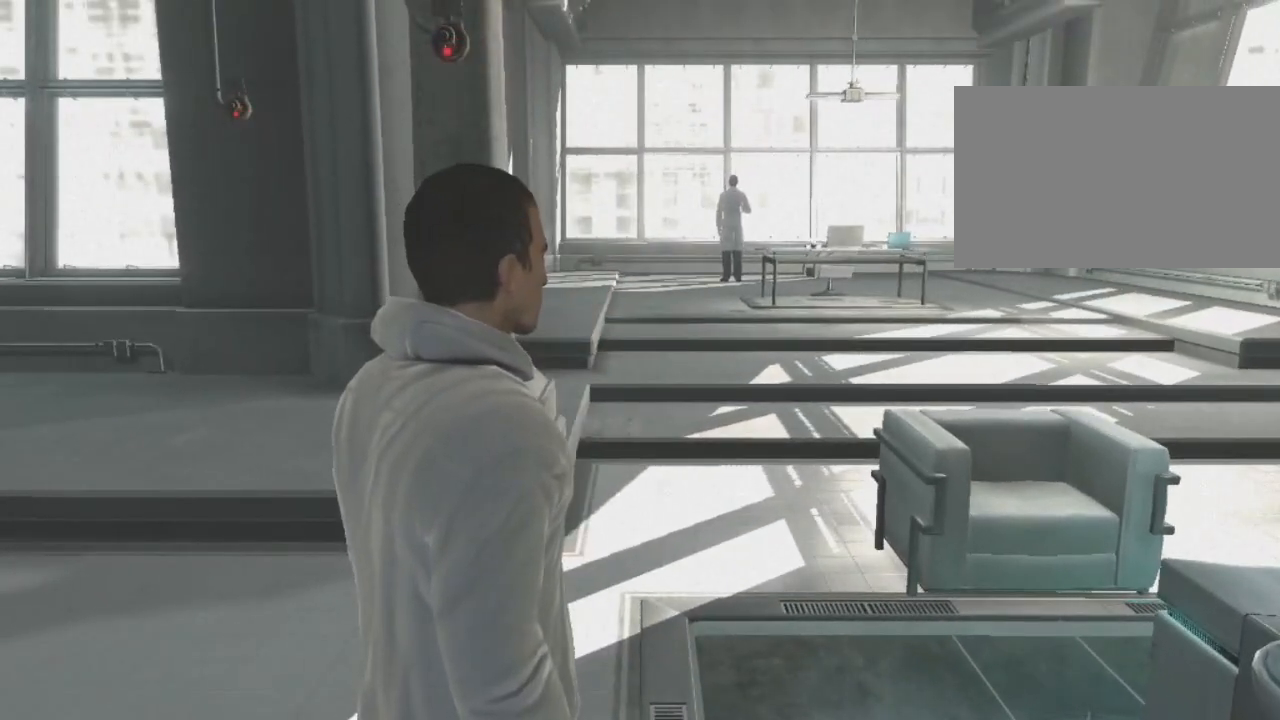
{"keys": [], "mouse": [], "mouse_move": "still", "events": []}
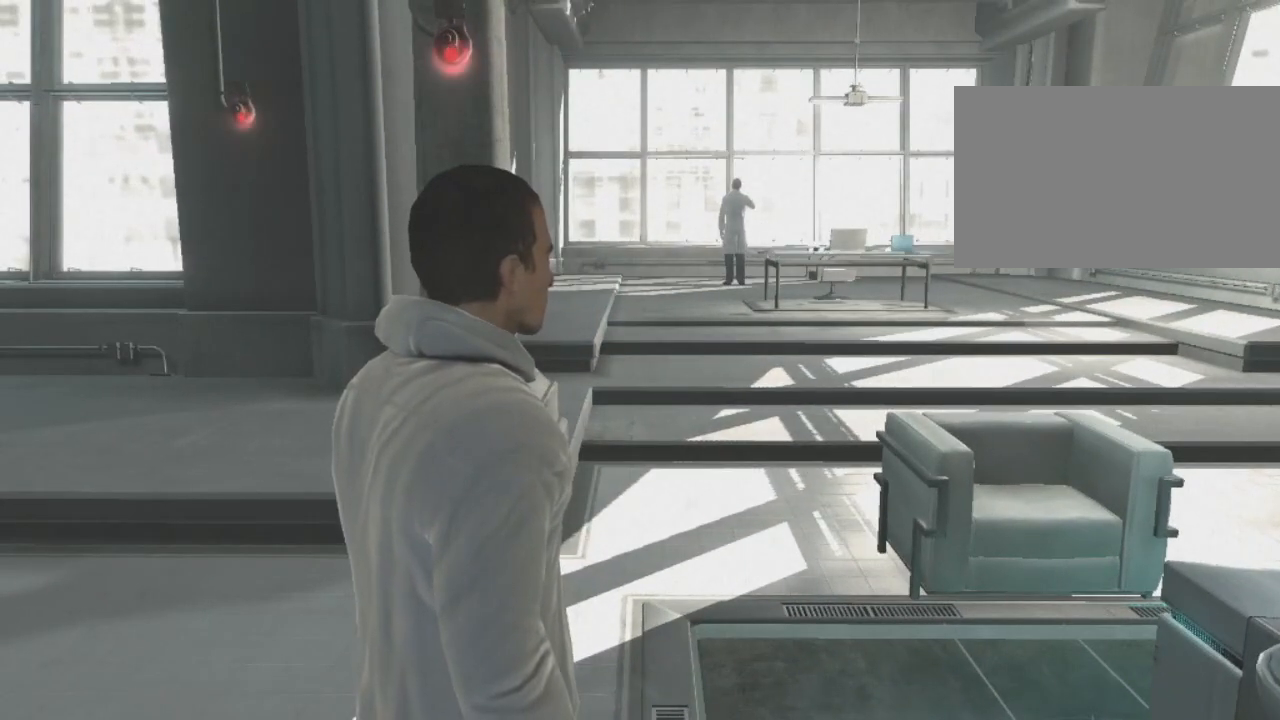
{"keys": [], "mouse": [], "mouse_move": "still", "events": []}
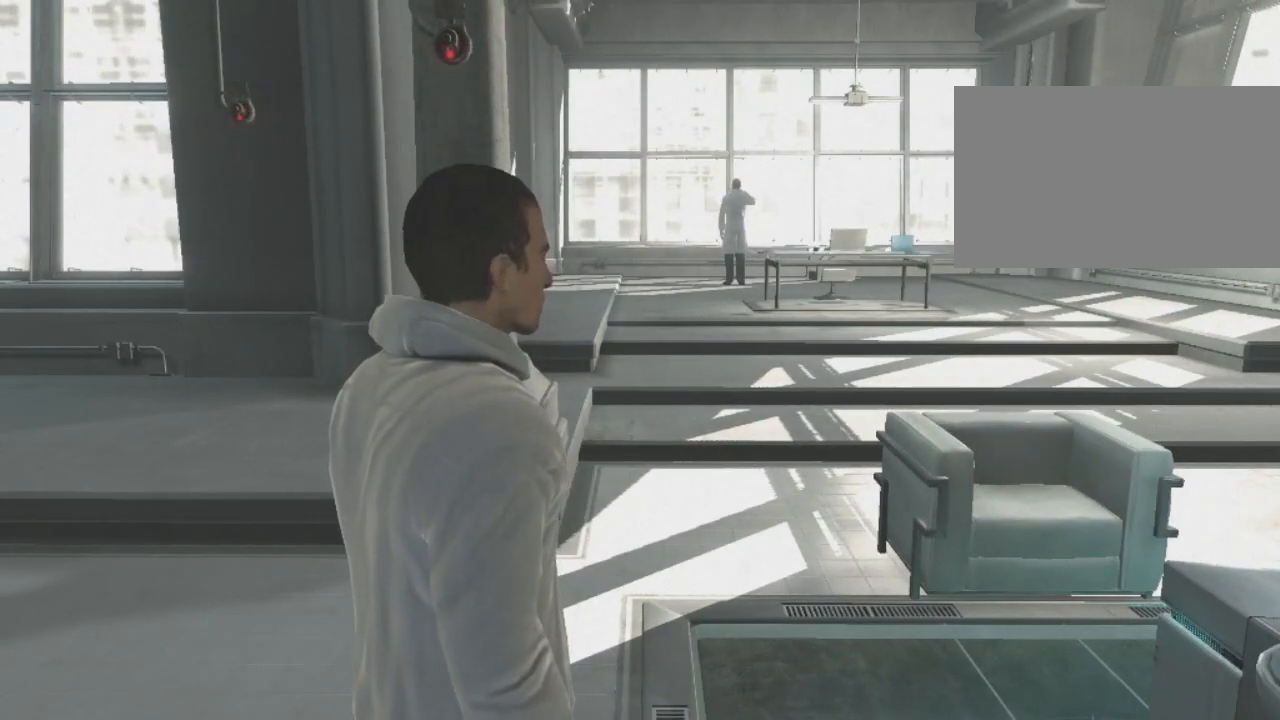
{"keys": [], "mouse": [], "mouse_move": "still", "events": [[317, "w", "down"], [467, "w", "up"]]}
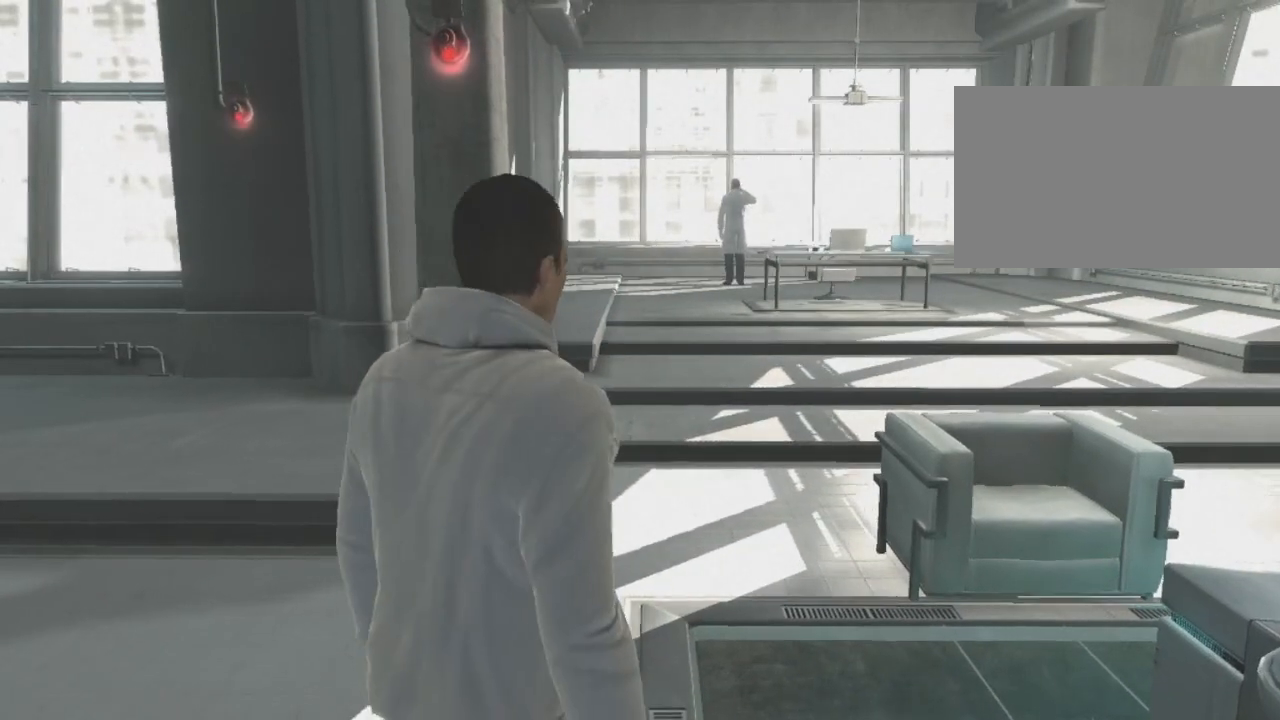
{"keys": [], "mouse": [], "mouse_move": "still", "events": []}
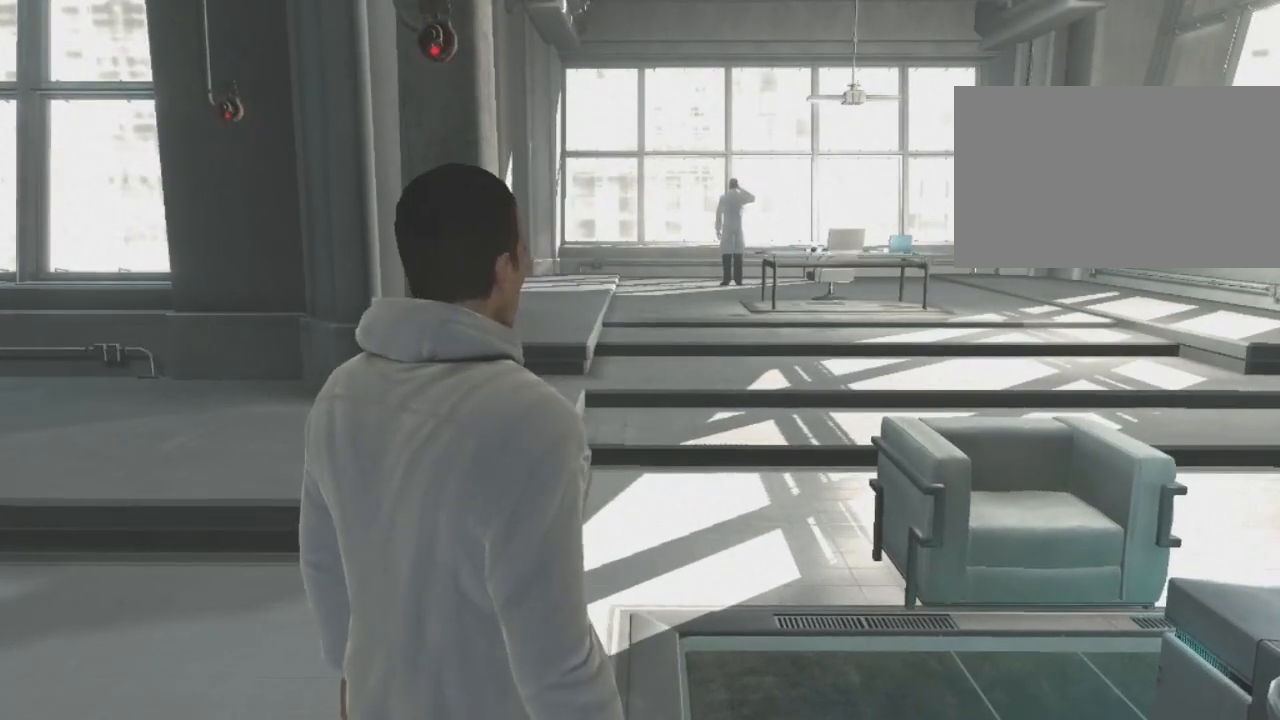
{"keys": [], "mouse": [], "mouse_move": "still", "events": []}
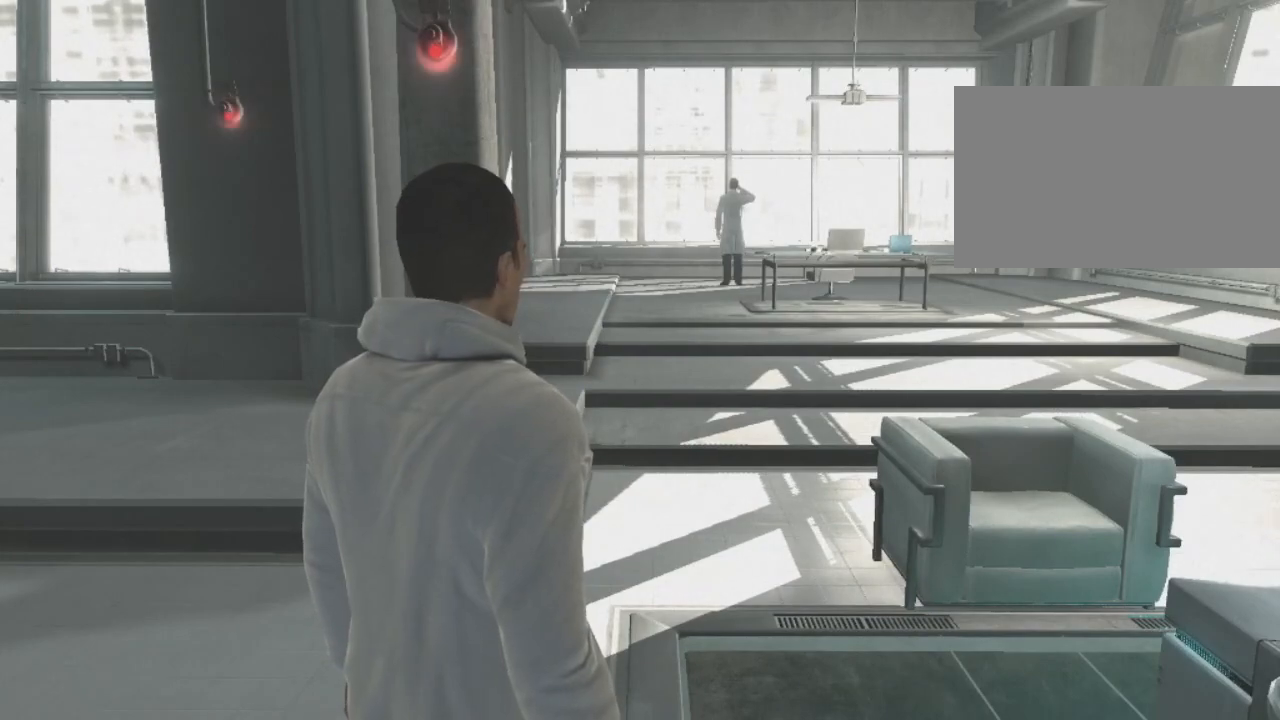
{"keys": [], "mouse": [], "mouse_move": "still", "events": []}
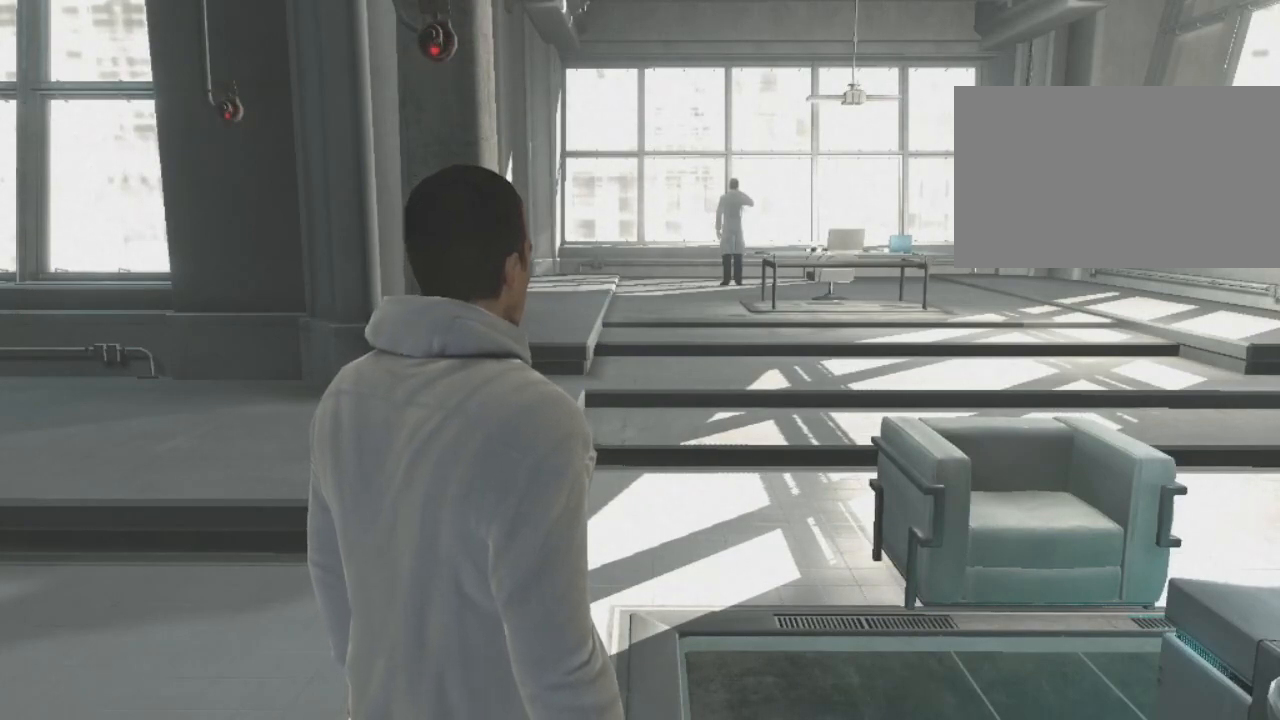
{"keys": [], "mouse": [], "mouse_move": "still", "events": []}
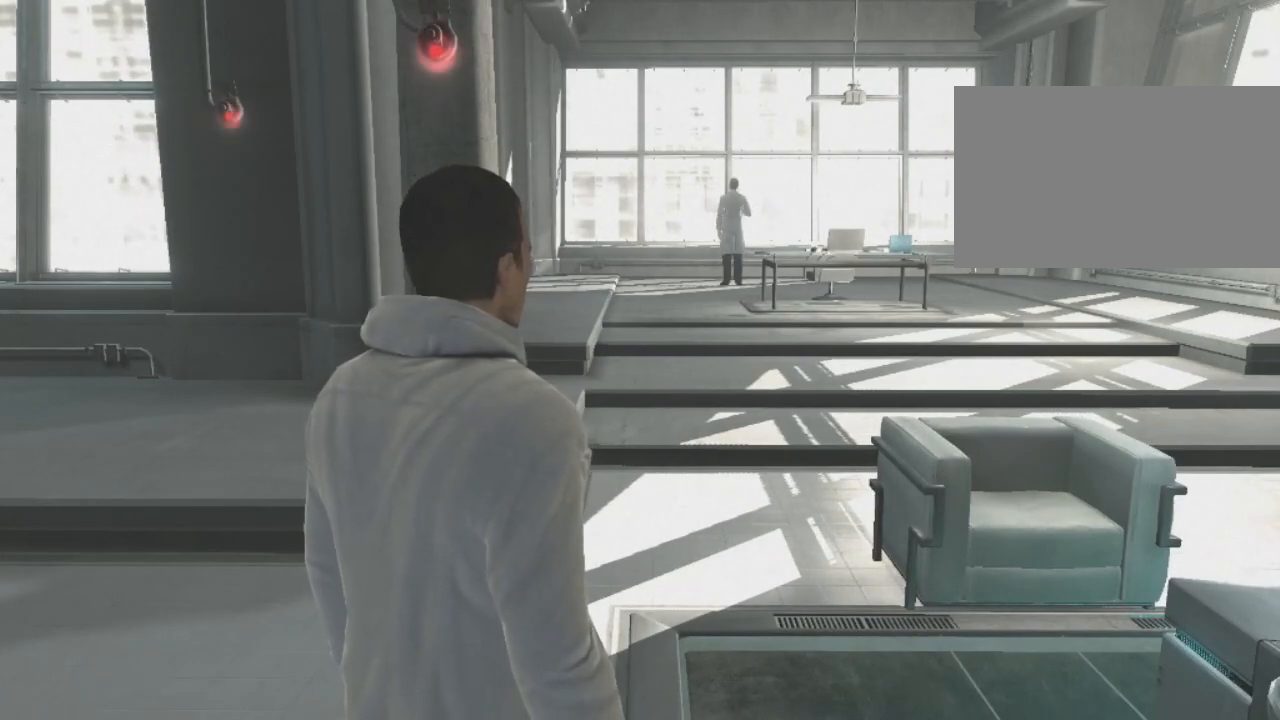
{"keys": [], "mouse": [], "mouse_move": "still", "events": []}
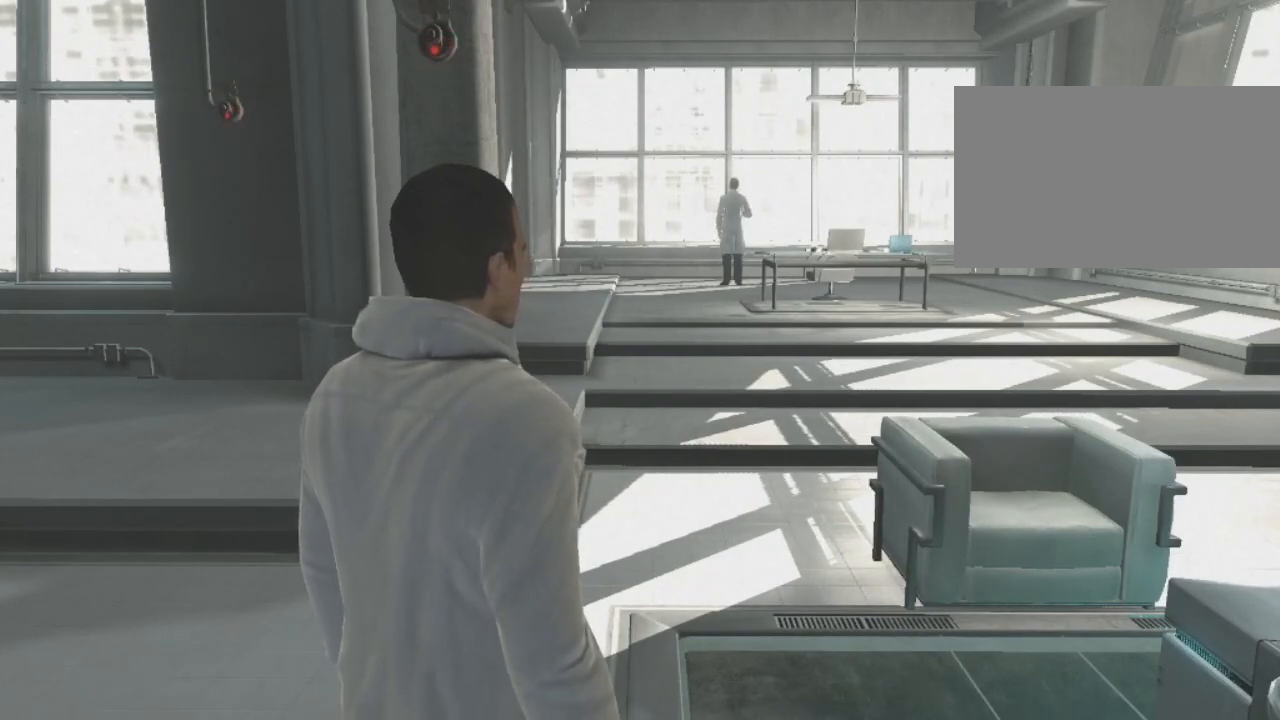
{"keys": ["d"], "mouse": [], "mouse_move": "still", "events": [[500, "d", "down"]]}
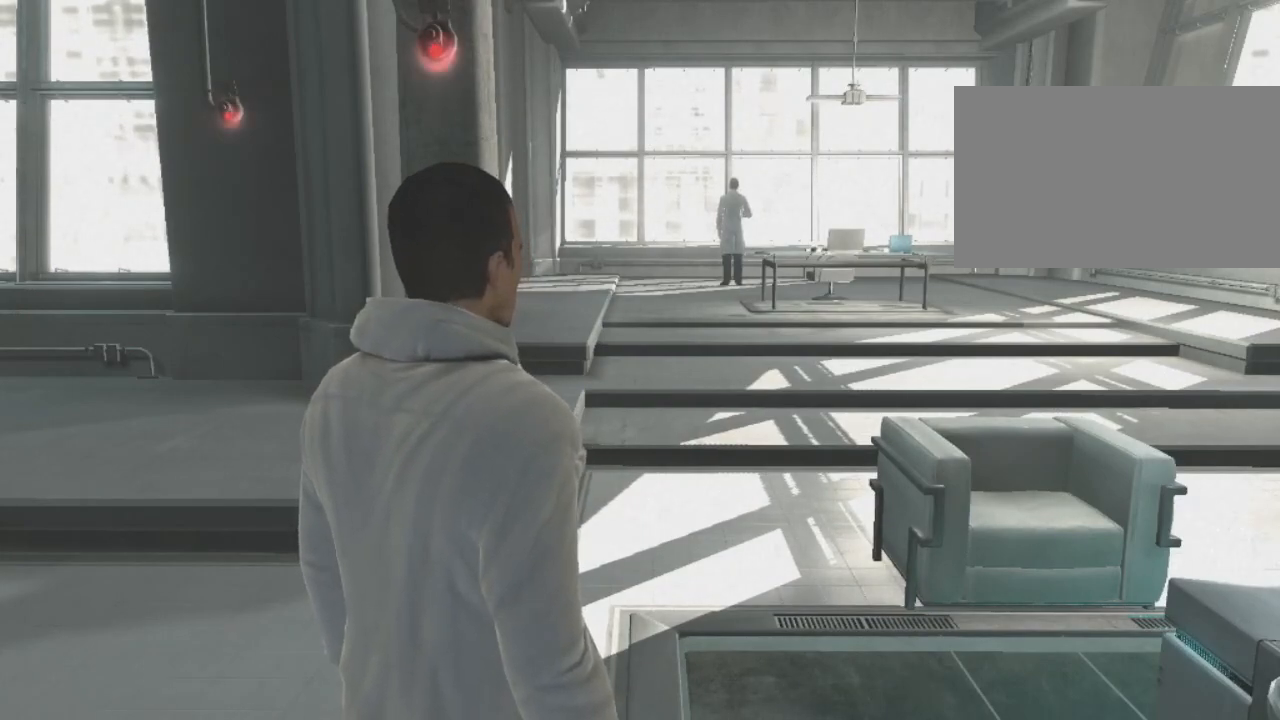
{"keys": ["d"], "mouse": [], "mouse_move": "still", "events": []}
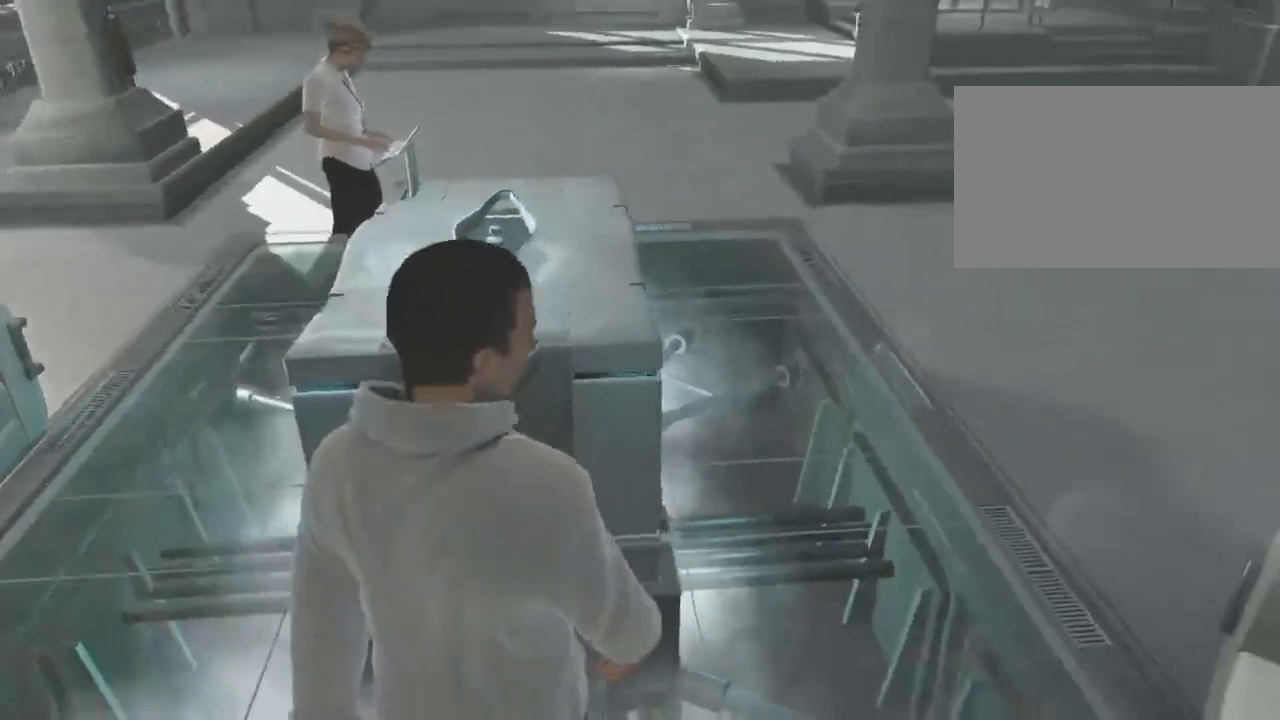
{"keys": ["d", "w"], "mouse": [], "mouse_move": "still", "events": [[117, "w", "down"]]}
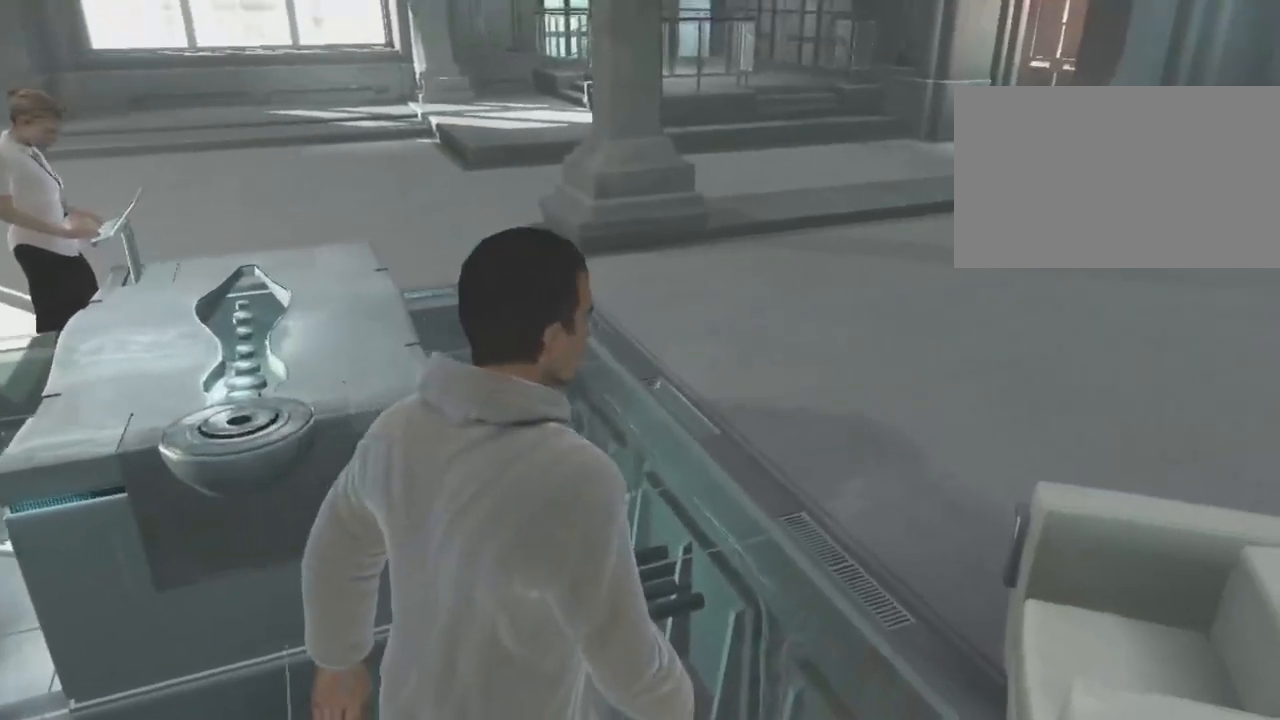
{"keys": ["w"], "mouse": [], "mouse_move": "still", "events": [[50, "d", "up"]]}
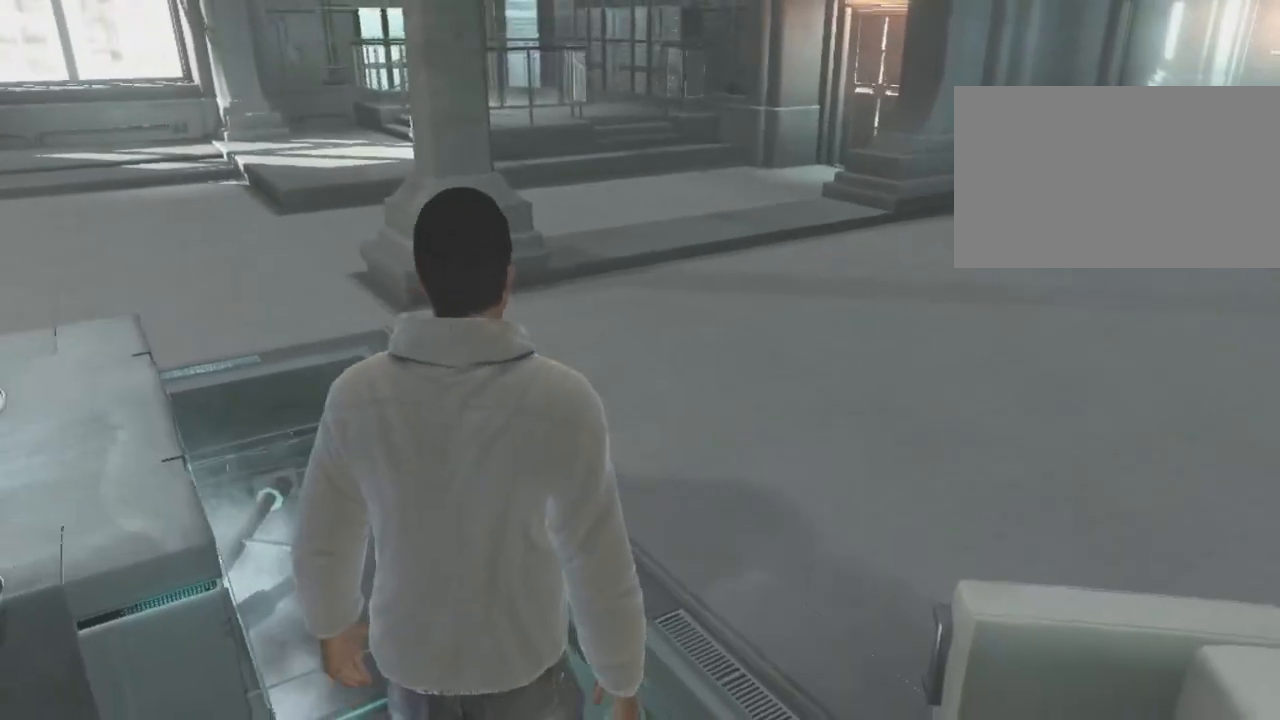
{"keys": ["w"], "mouse": [], "mouse_move": "still", "events": []}
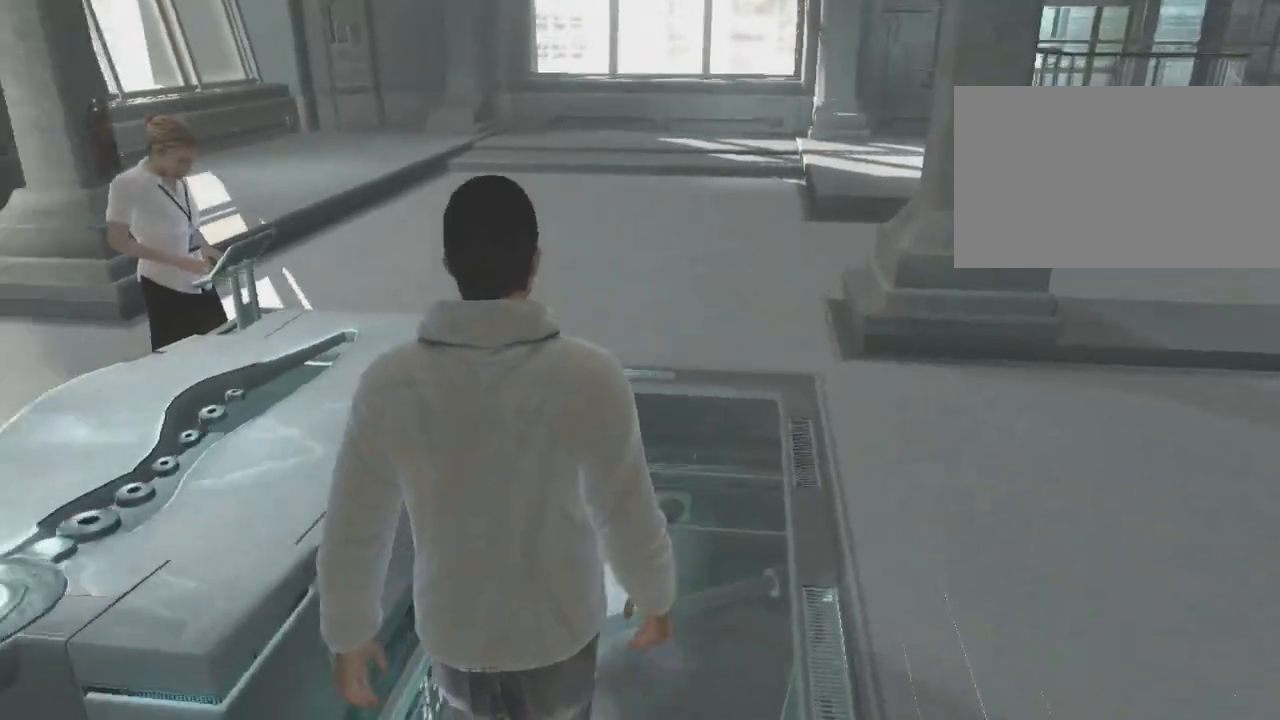
{"keys": [], "mouse": [], "mouse_move": "still", "events": [[217, "w", "up"]]}
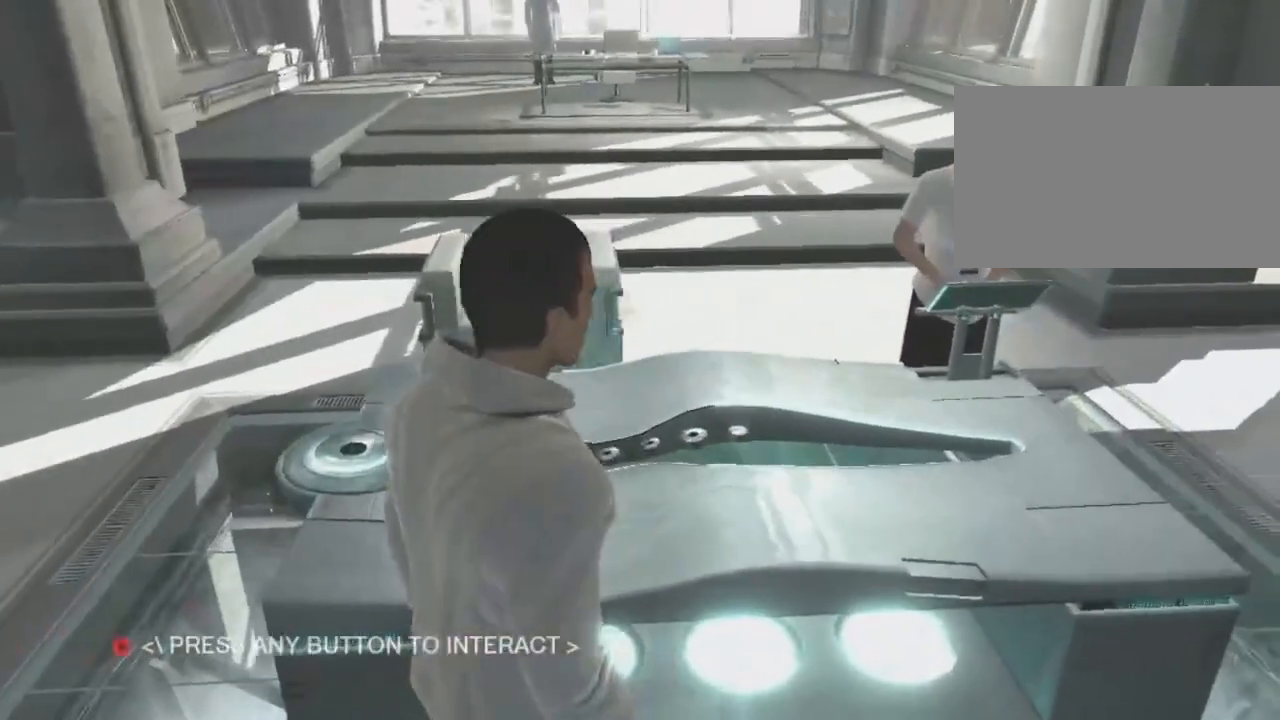
{"keys": [], "mouse": ["left"], "mouse_move": "still", "events": [[367, "mouse_left", "down"]]}
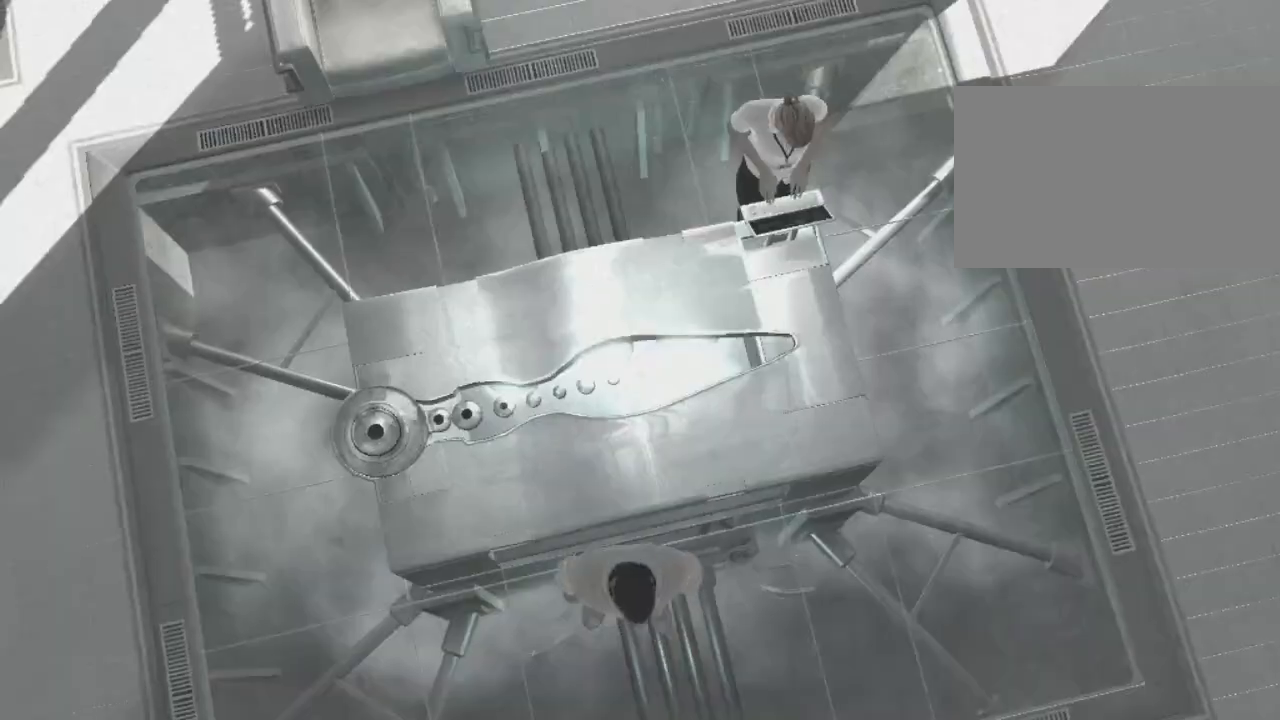
{"keys": [], "mouse": [], "mouse_move": "still", "events": [[17, "mouse_left", "up"]]}